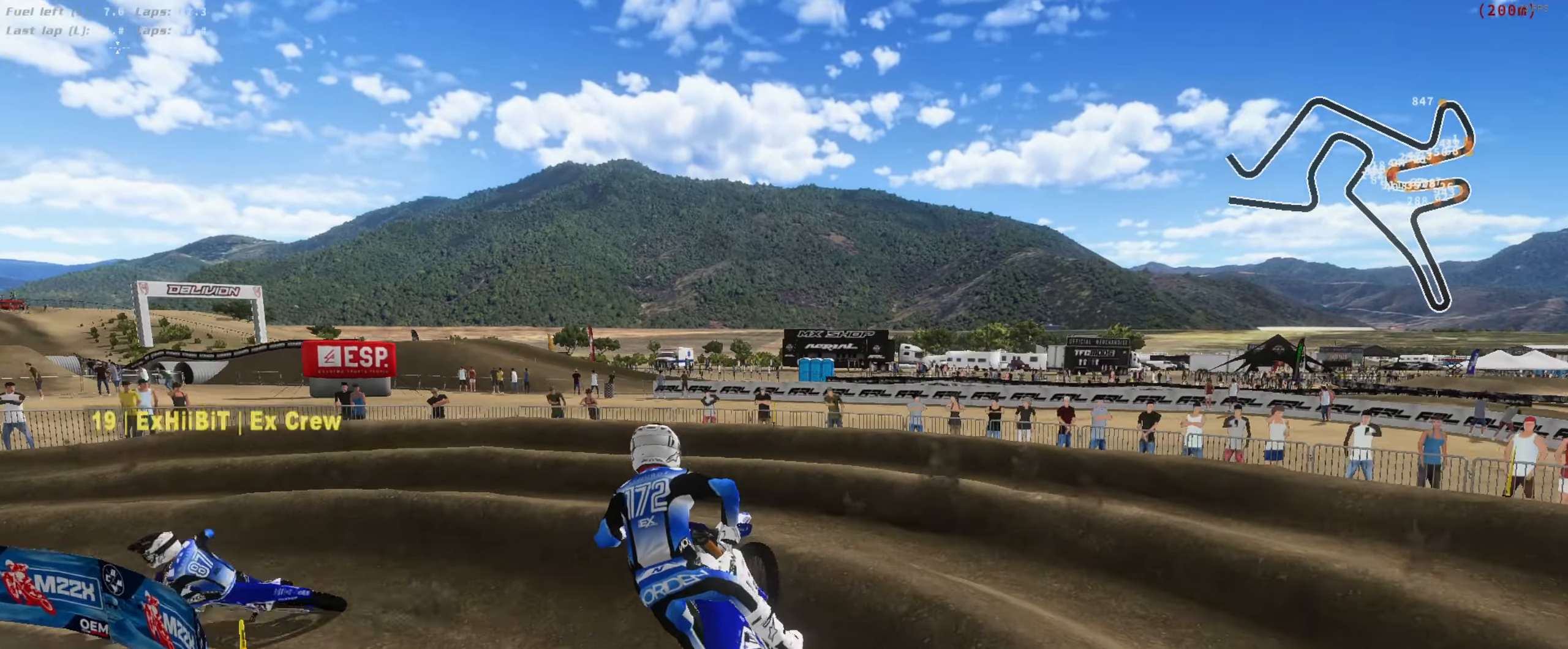
Gameplay with a controller (Xbox layout); each line is a JSON object with the inputs held at the frame after it (dt_ms = milliseconds from this image to that frame). "button_events" lists button changes between this image and that frame as [ms after this image, input, new state], when the widget could be followed in between (sticks are given only as held states). Not read: L2.
{"dt_ms": 500, "buttons": [], "left_stick": "center", "right_stick": "up-right", "button_events": [[84, "L3", "down"], [117, "R2", "down"], [217, "R2", "up"], [250, "L3", "up"]]}
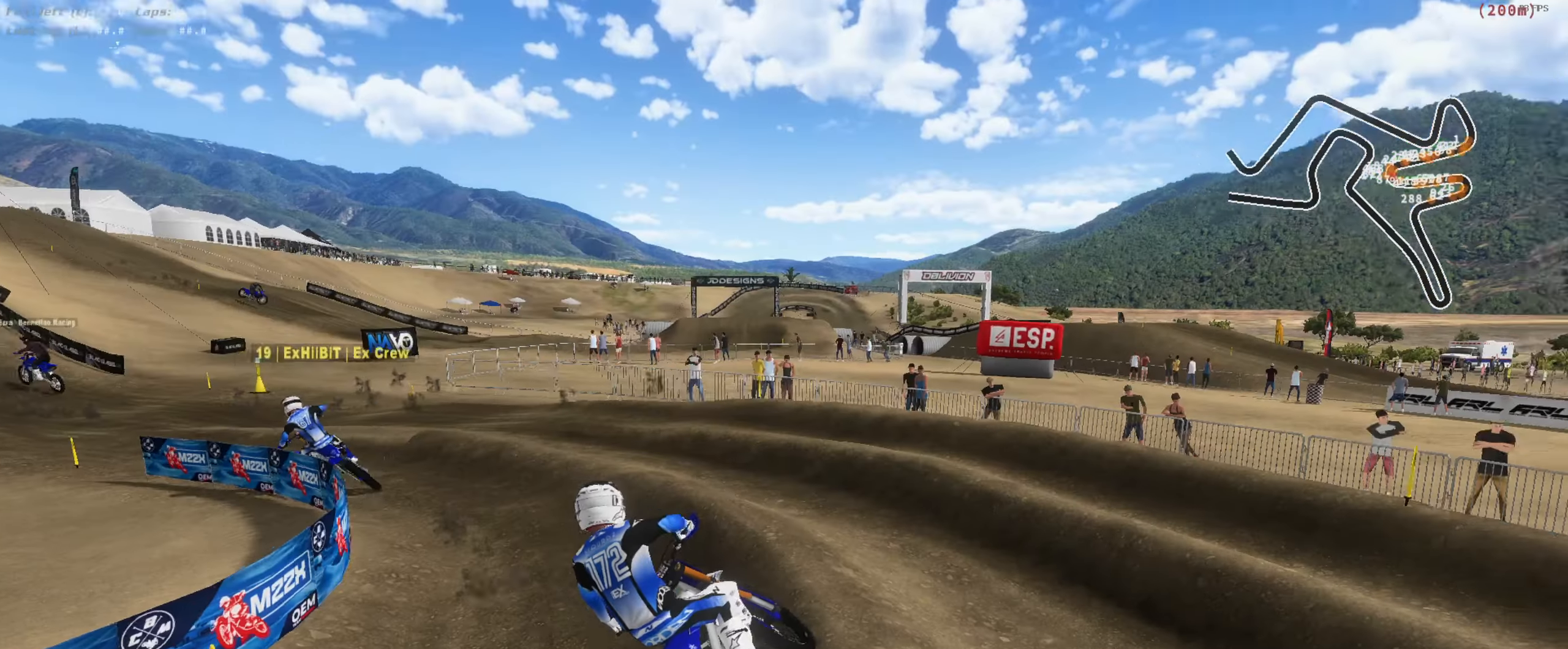
{"dt_ms": 500, "buttons": ["R2"], "left_stick": "center", "right_stick": "up-right", "button_events": [[17, "R2", "down"]]}
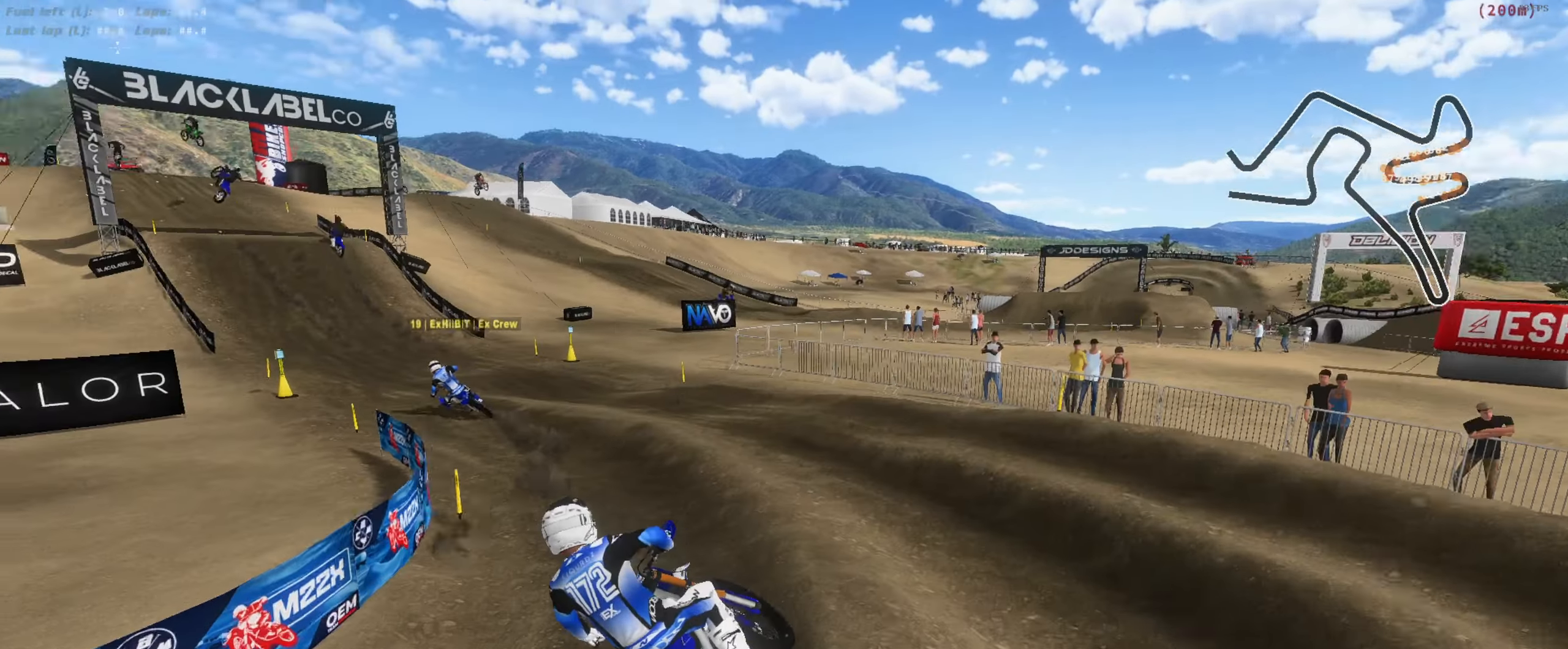
{"dt_ms": 500, "buttons": ["R2"], "left_stick": "center", "right_stick": "up", "button_events": []}
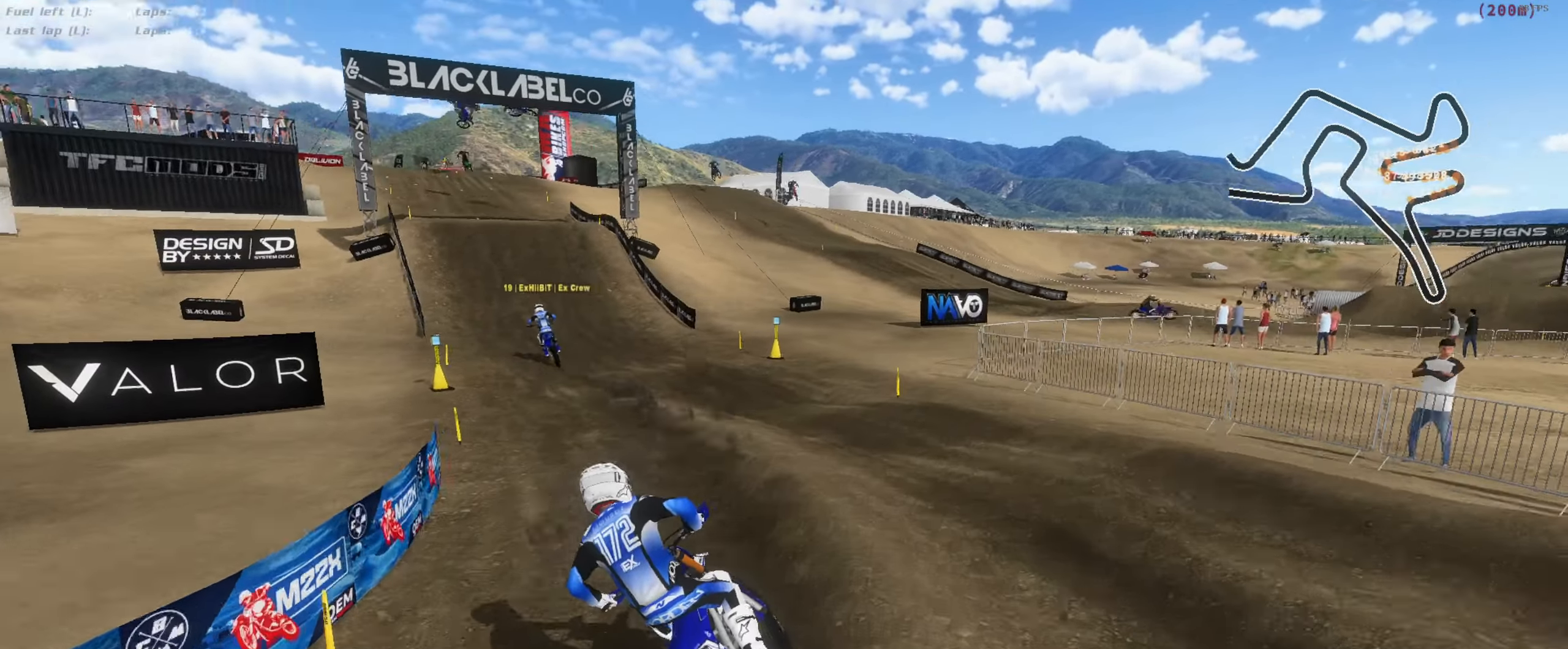
{"dt_ms": 500, "buttons": ["R2"], "left_stick": "center", "right_stick": "up", "button_events": [[384, "L3", "down"], [484, "L3", "up"]]}
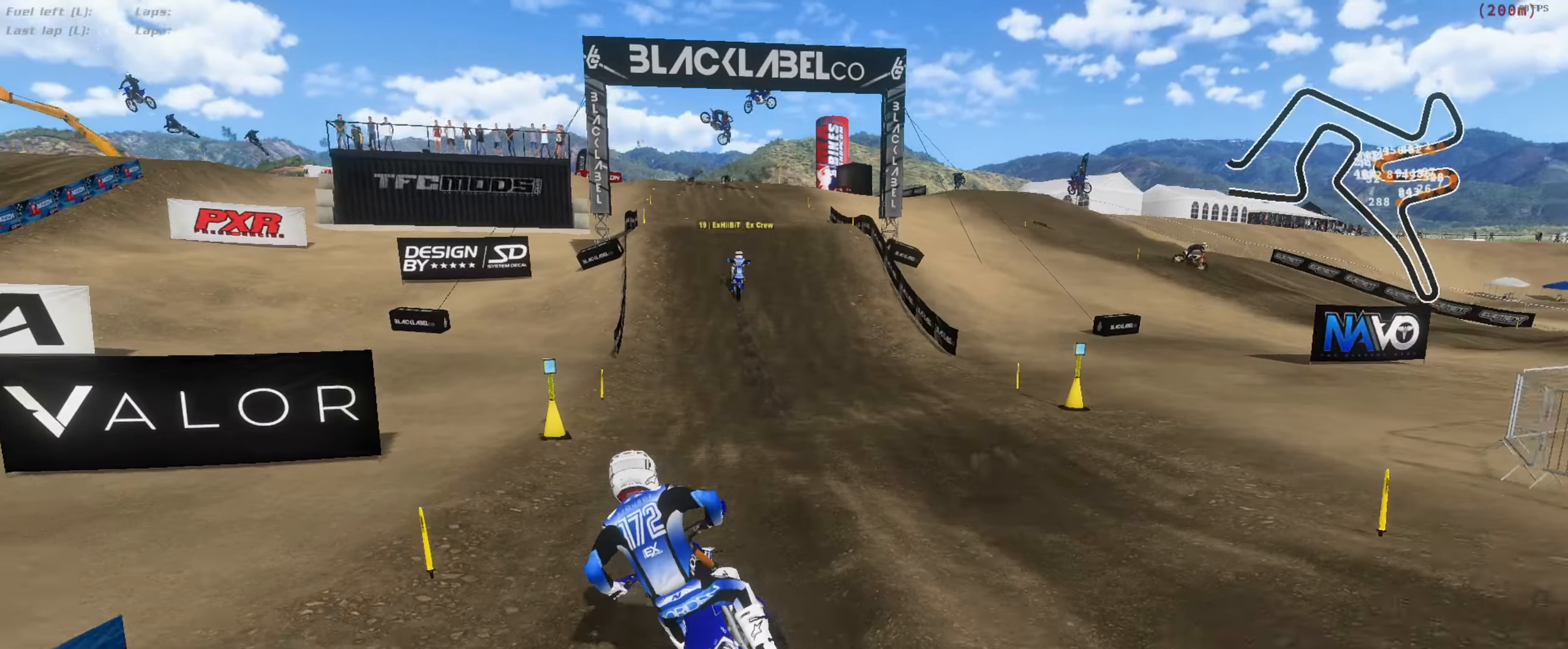
{"dt_ms": 500, "buttons": ["R2"], "left_stick": "center", "right_stick": "up", "button_events": []}
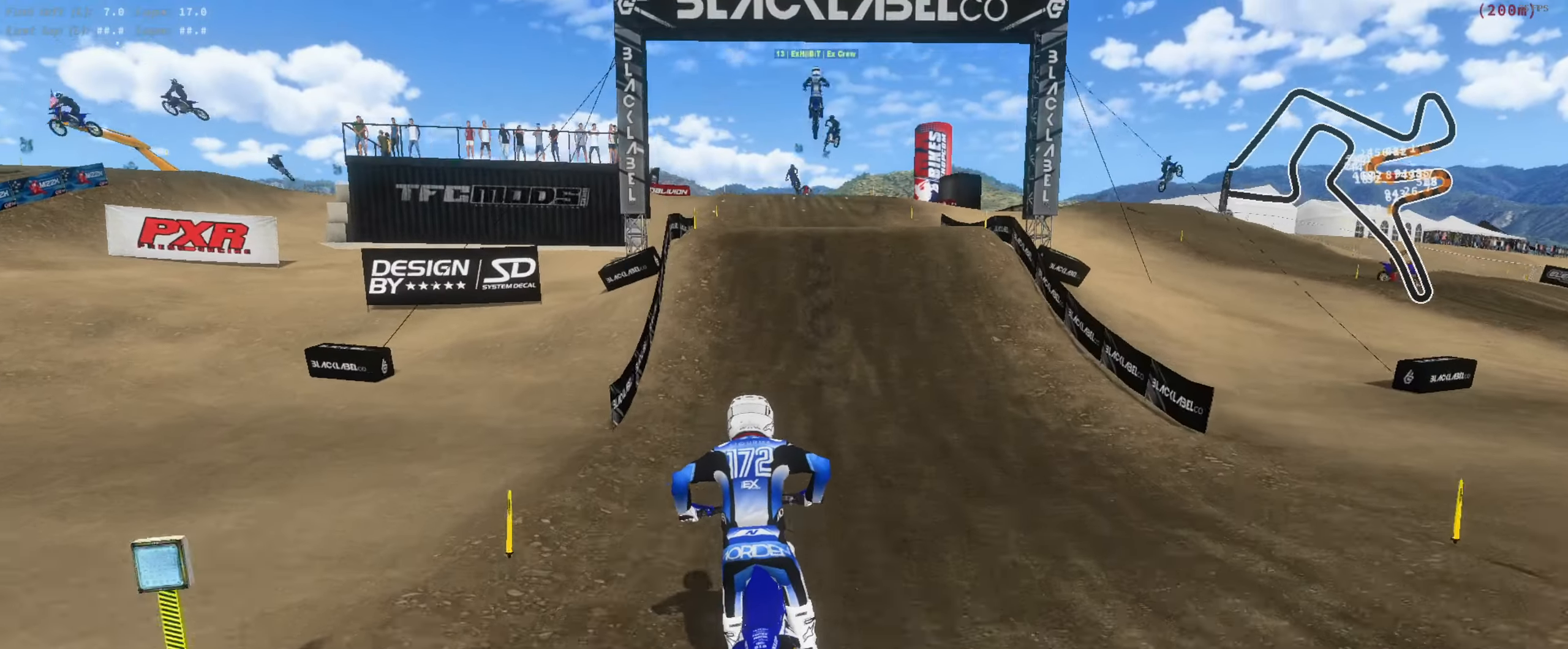
{"dt_ms": 500, "buttons": ["R2"], "left_stick": "center", "right_stick": "up", "button_events": []}
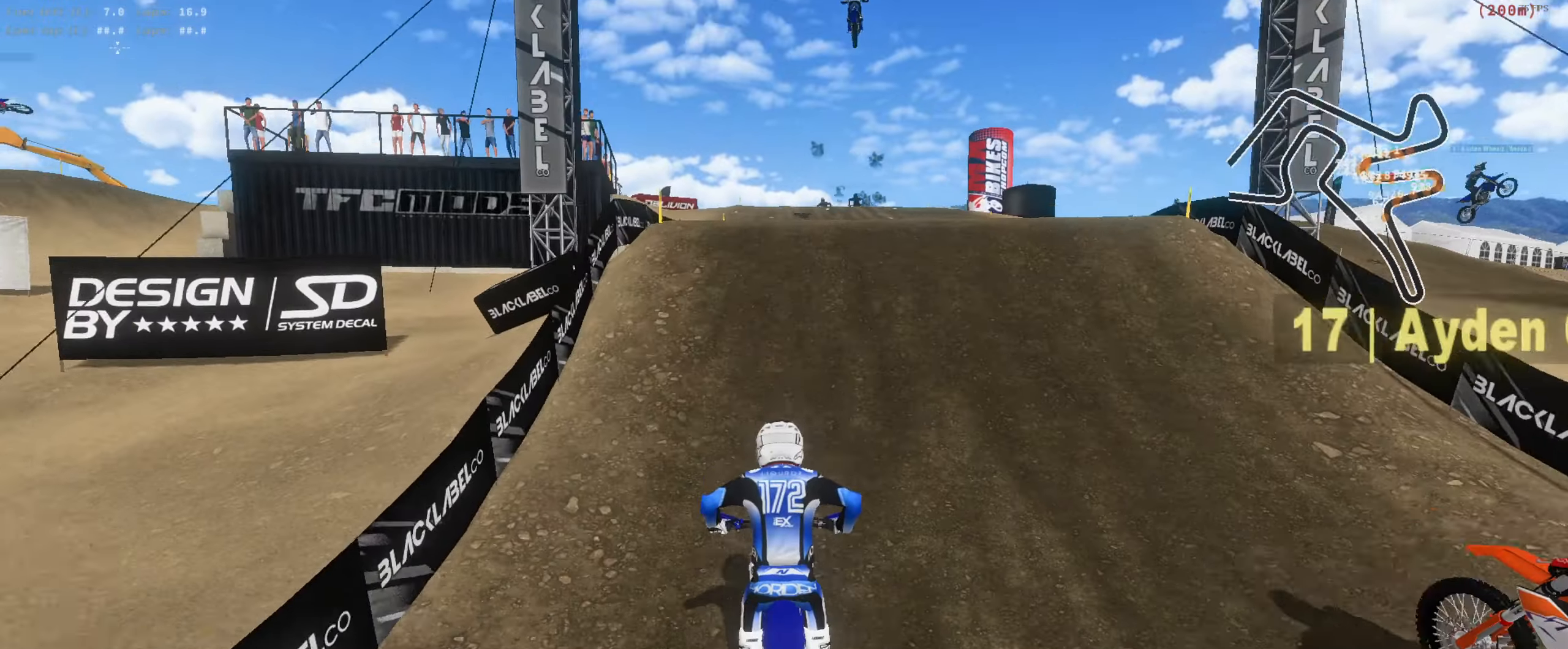
{"dt_ms": 1000, "buttons": ["R2"], "left_stick": "right", "right_stick": "center", "button_events": [[250, "L3", "down"], [383, "L3", "up"], [383, "R2", "up"], [483, "R2", "down"], [516, "L3", "down"], [550, "R2", "up"], [650, "L3", "up"], [816, "R2", "down"]]}
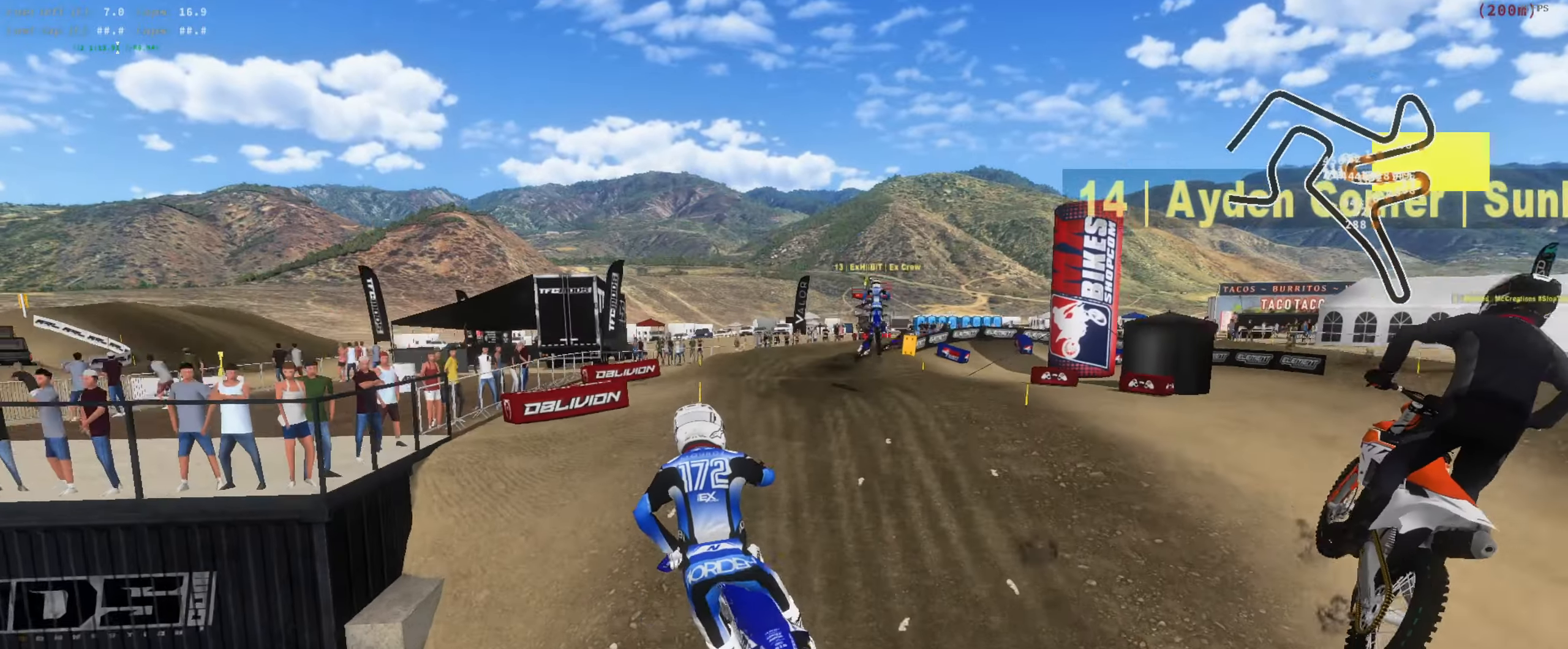
{"dt_ms": 500, "buttons": ["R2"], "left_stick": "right", "right_stick": "up", "button_events": []}
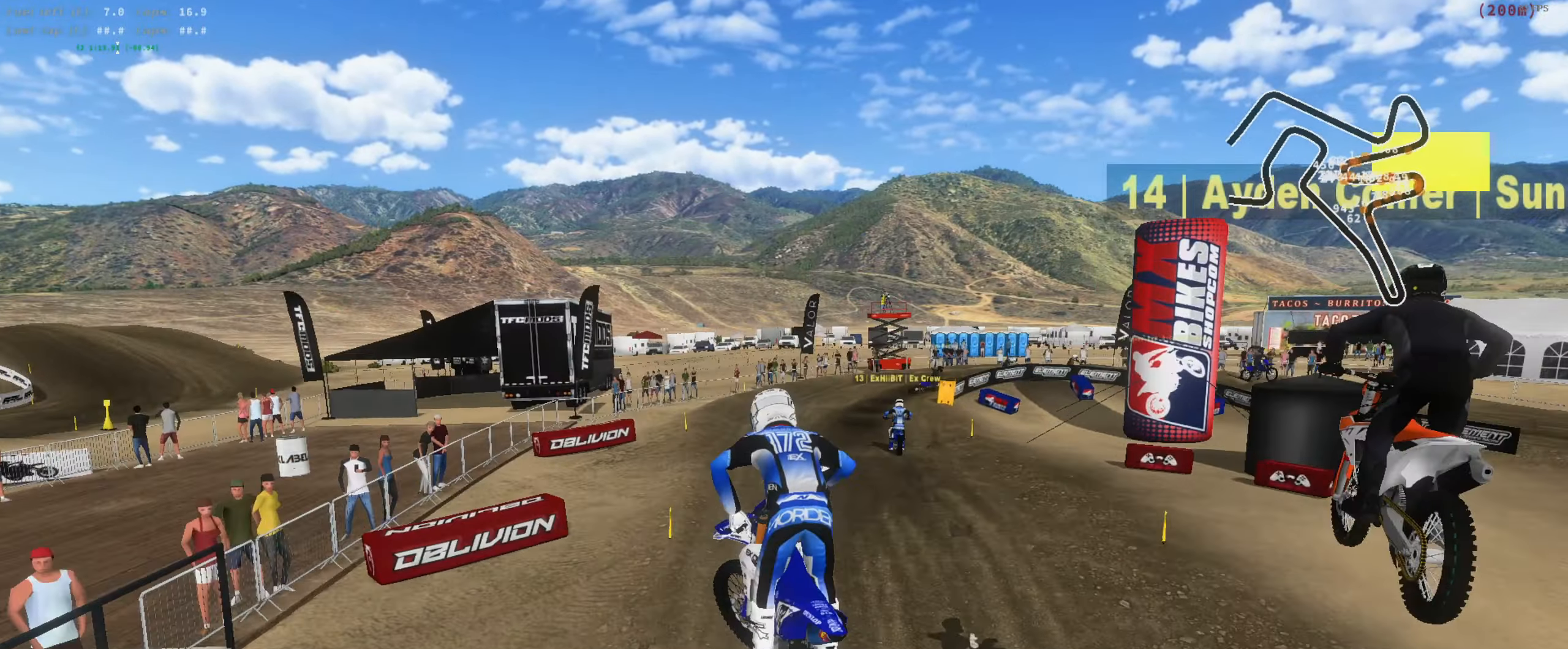
{"dt_ms": 500, "buttons": ["R2"], "left_stick": "center", "right_stick": "up", "button_events": []}
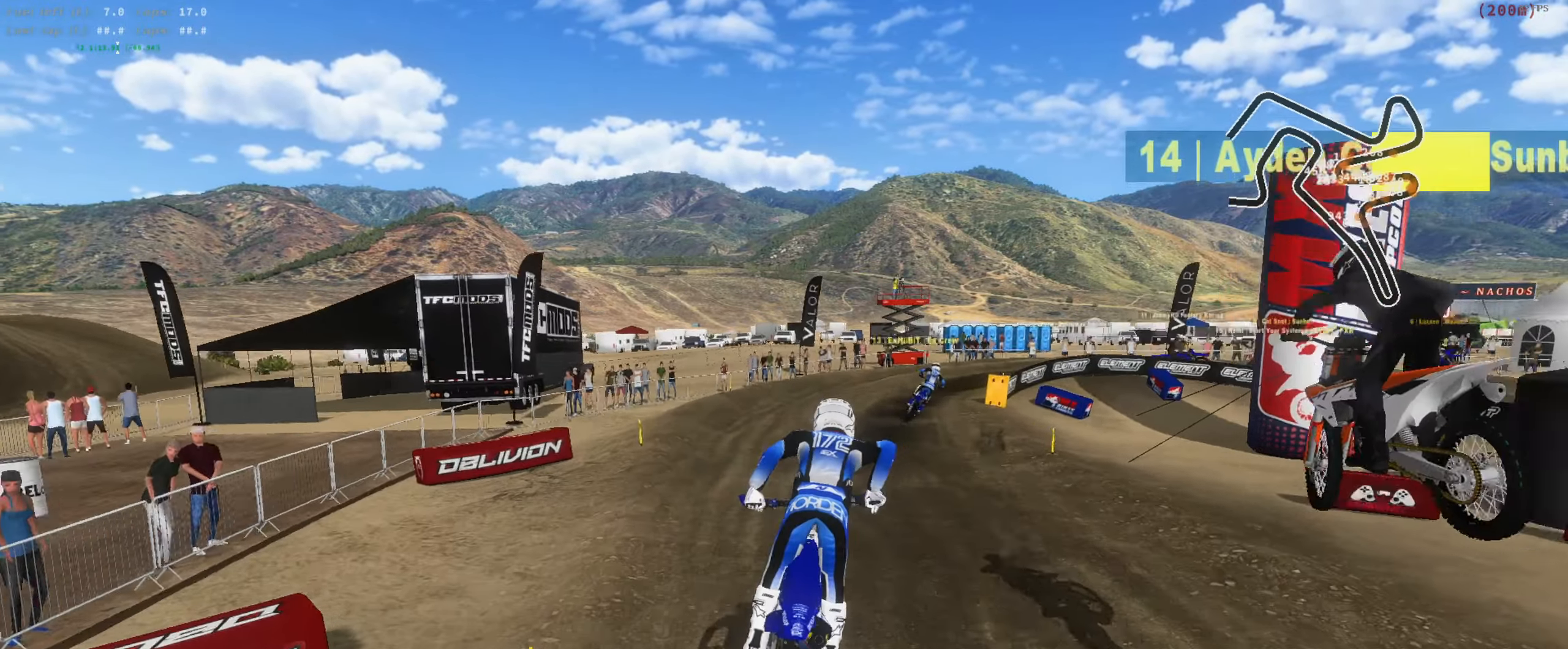
{"dt_ms": 500, "buttons": ["R2"], "left_stick": "right", "right_stick": "up", "button_events": []}
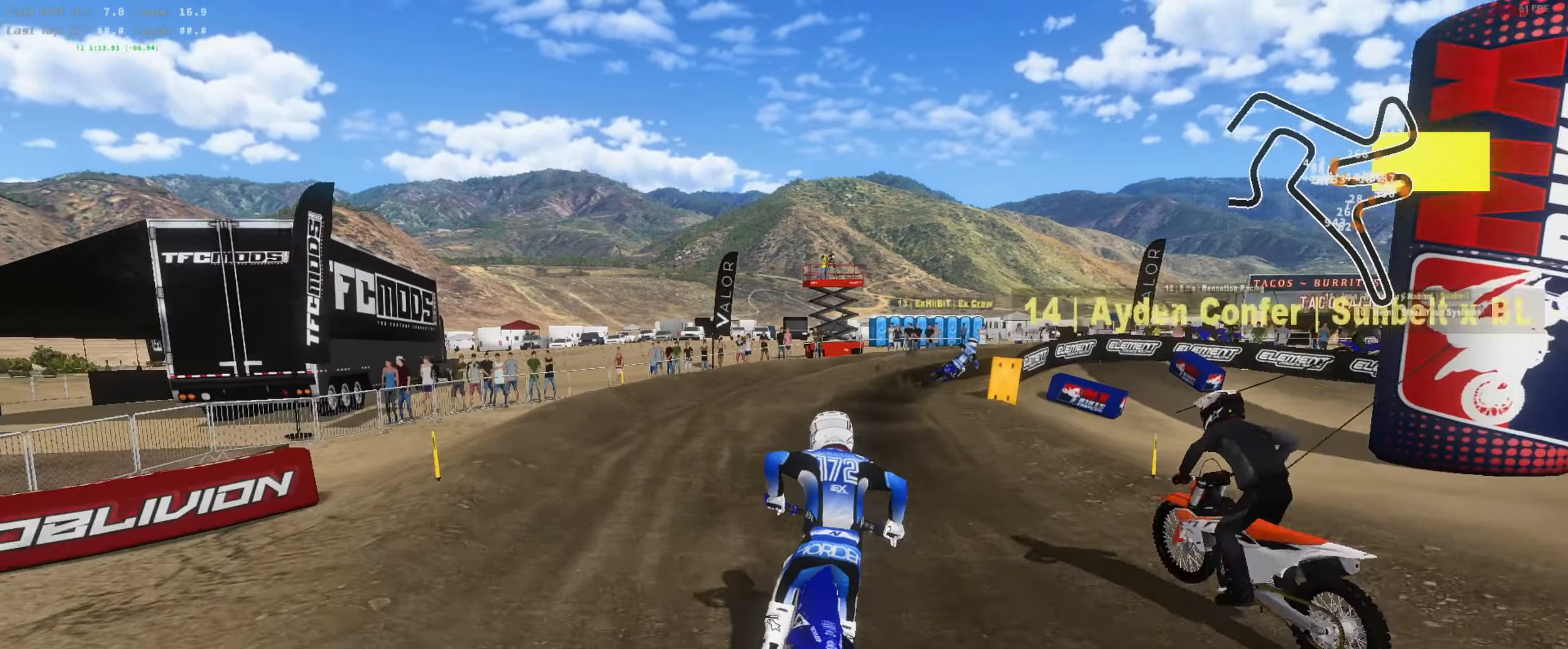
{"dt_ms": 500, "buttons": [], "left_stick": "center", "right_stick": "center", "button_events": [[16, "R2", "up"], [316, "R2", "down"], [483, "R2", "up"]]}
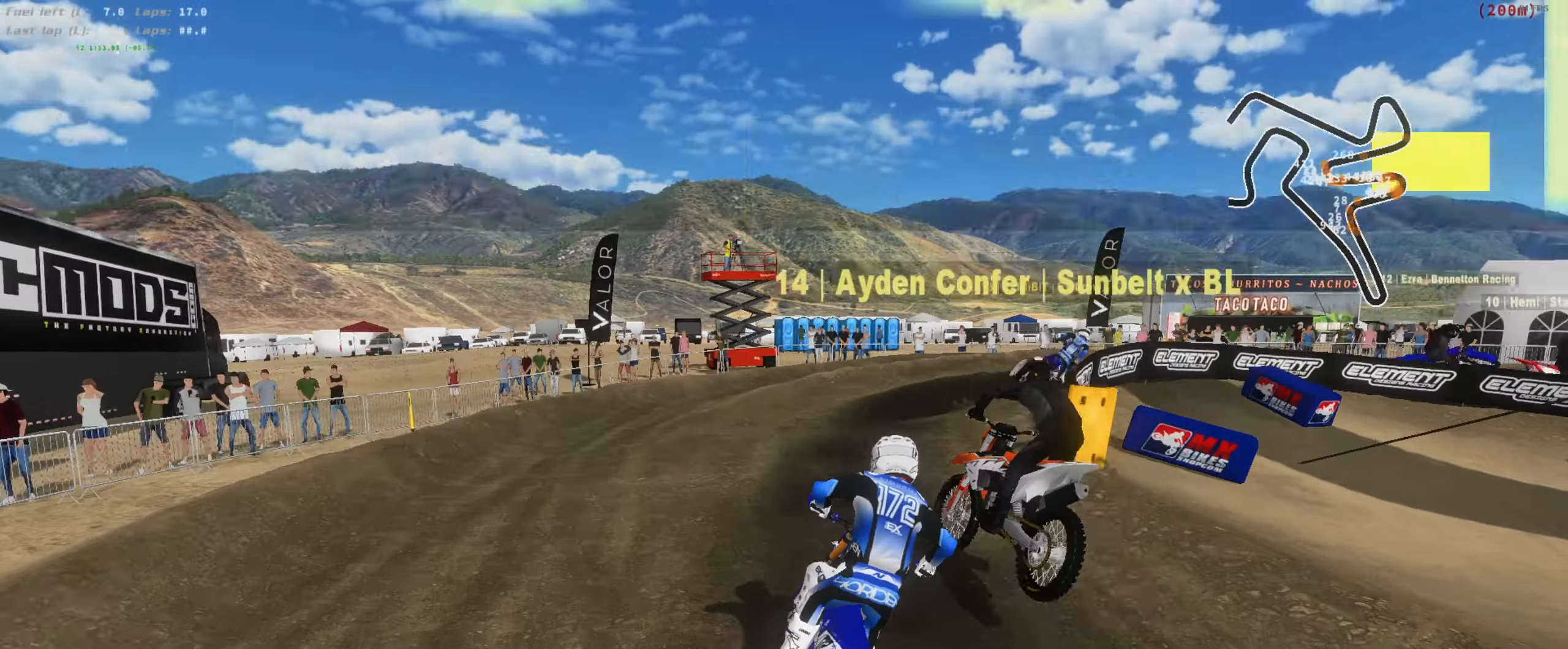
{"dt_ms": 500, "buttons": [], "left_stick": "right", "right_stick": "center", "button_events": [[216, "R2", "down"], [350, "R2", "up"]]}
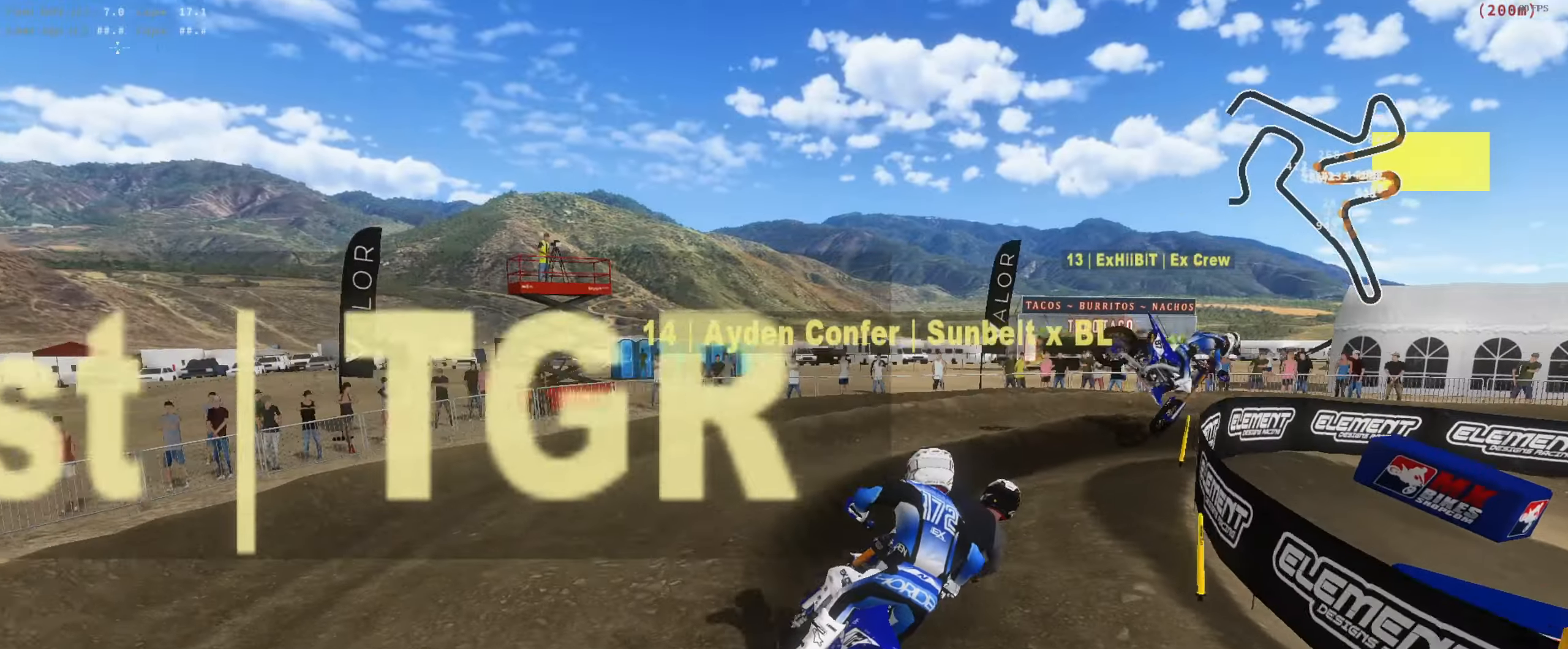
{"dt_ms": 500, "buttons": ["R2"], "left_stick": "center", "right_stick": "up", "button_events": [[283, "R2", "down"]]}
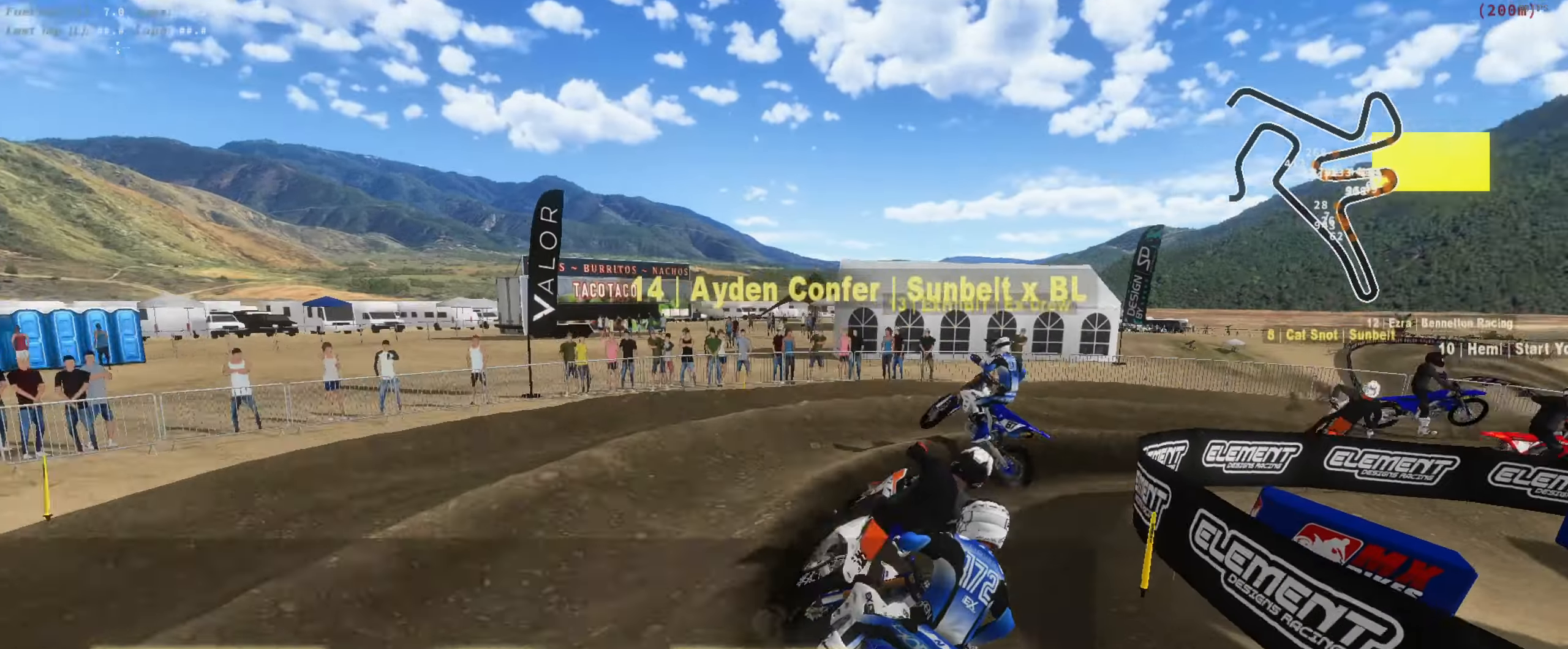
{"dt_ms": 500, "buttons": ["R2"], "left_stick": "right", "right_stick": "up-left", "button_events": [[116, "R2", "up"], [416, "R2", "down"]]}
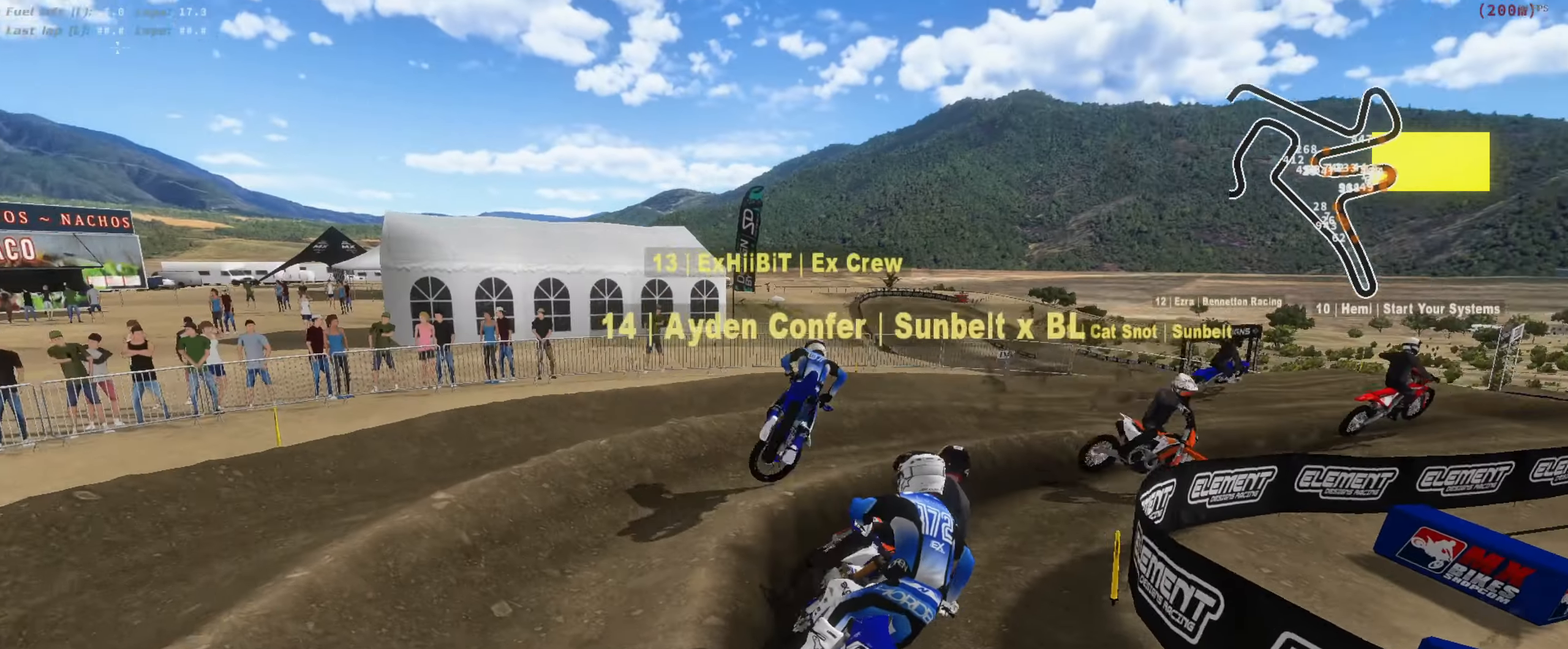
{"dt_ms": 1000, "buttons": ["R2"], "left_stick": "center", "right_stick": "up", "button_events": [[50, "R2", "up"], [283, "R2", "down"]]}
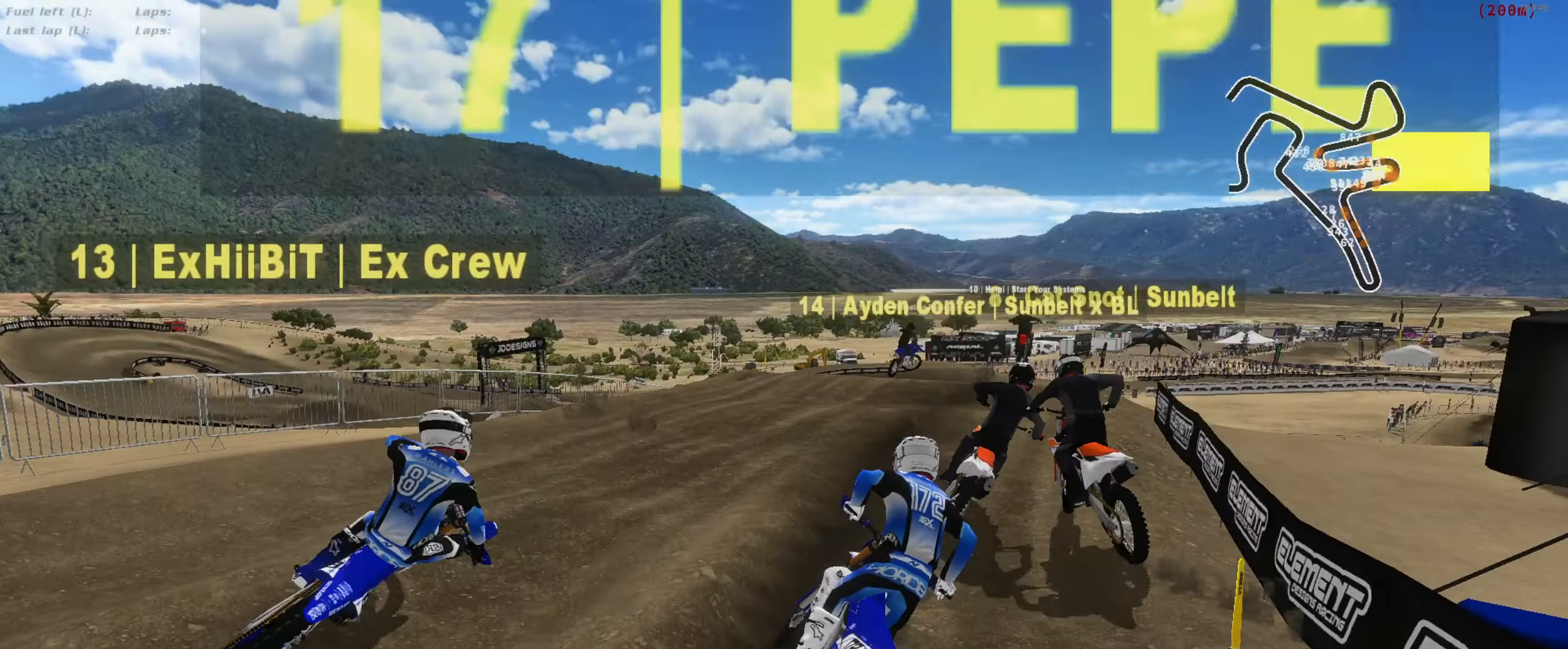
{"dt_ms": 500, "buttons": ["R2"], "left_stick": "center", "right_stick": "up", "button_events": []}
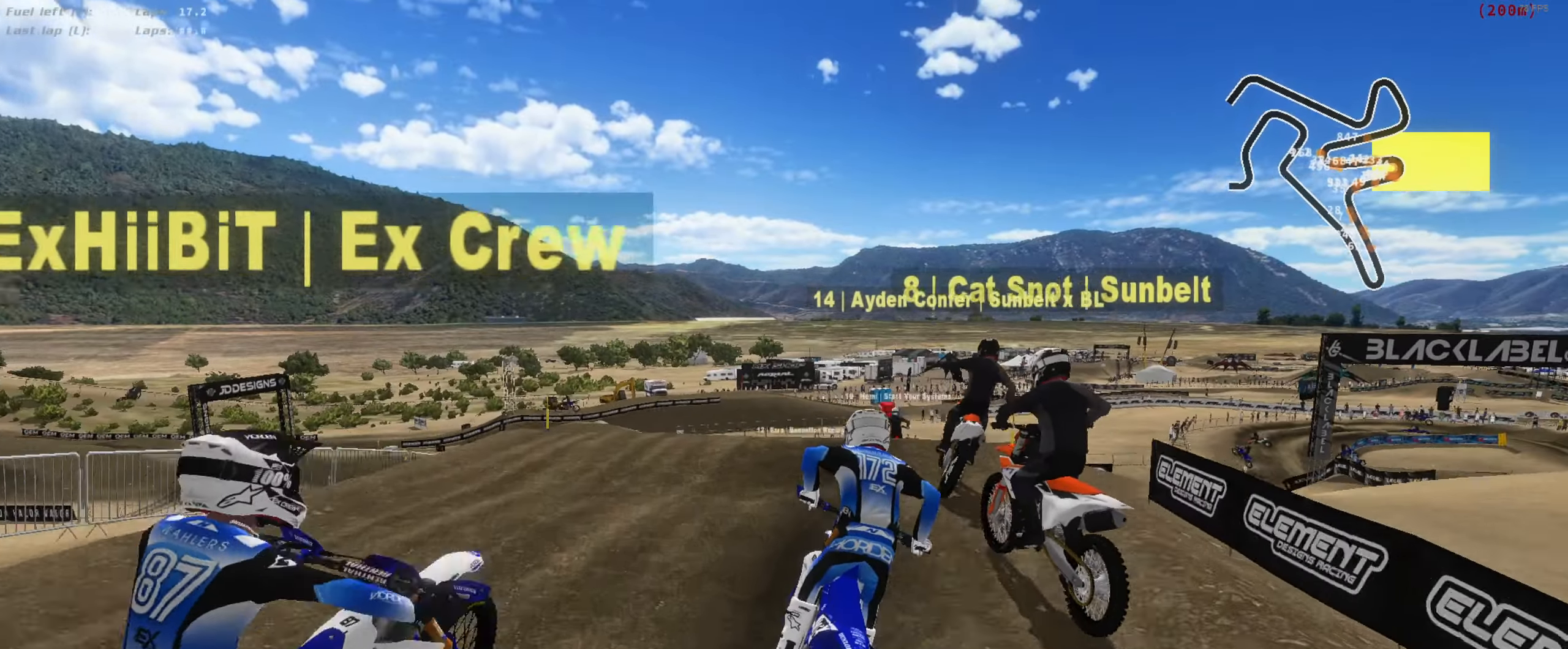
{"dt_ms": 500, "buttons": ["R2"], "left_stick": "center", "right_stick": "up", "button_events": []}